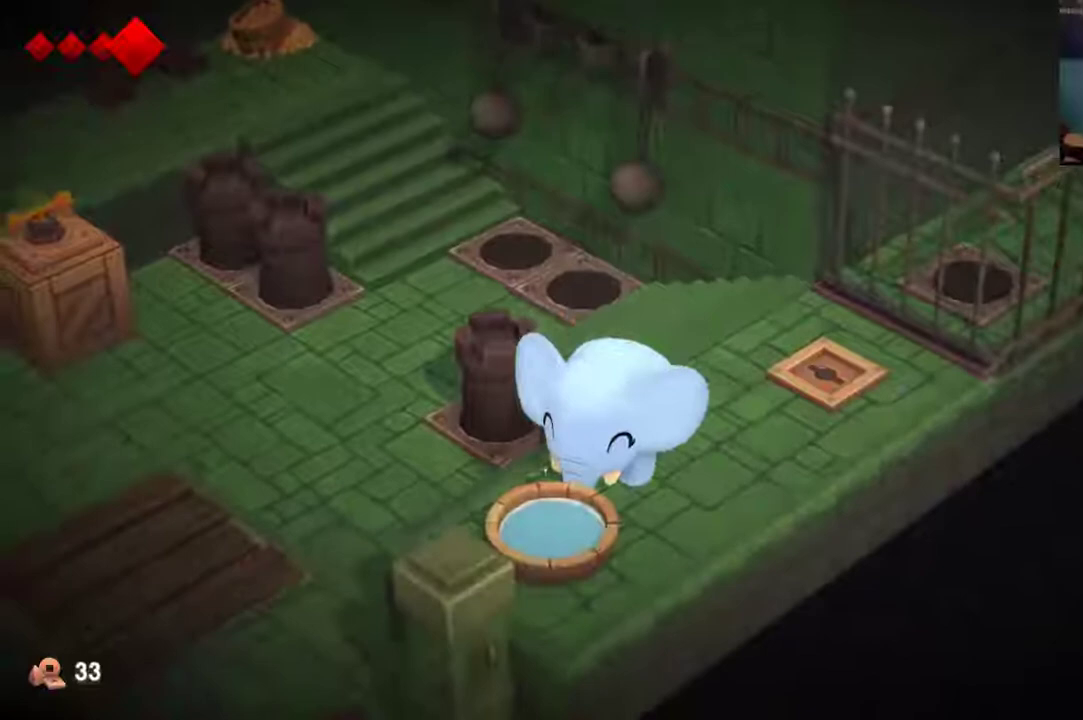
Gameplay with a controller (Xbox layout); each line is a JSON object with the inputs held at the frame after it (dt_ms = milliseconds from this image to that frame). "events" lists button and stick changes between this image and that frame as [ms after this image, input, new state], when the widget could be followed in between. This overlay highlights the sticks when they move; stick clicks (L3 R3) are not distinguishable. Not read: L1 L2 L3 R1 R3.
{"dt_ms": 500, "buttons": [], "left_stick": "up", "right_stick": "center", "events": []}
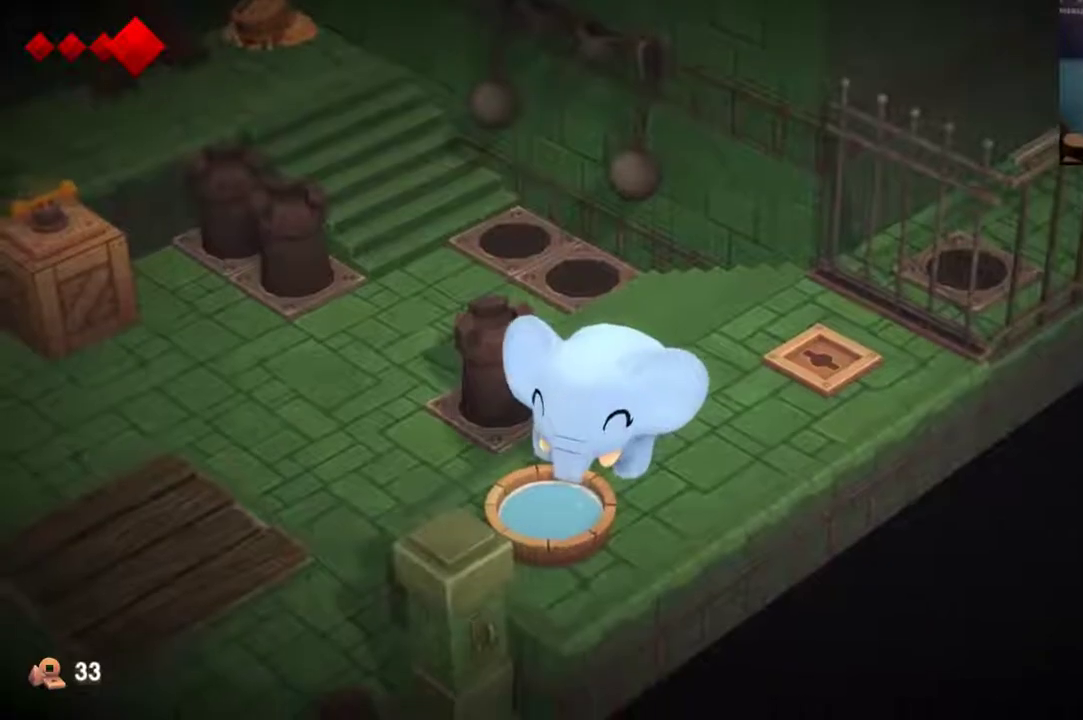
{"dt_ms": 500, "buttons": [], "left_stick": "up", "right_stick": "center", "events": []}
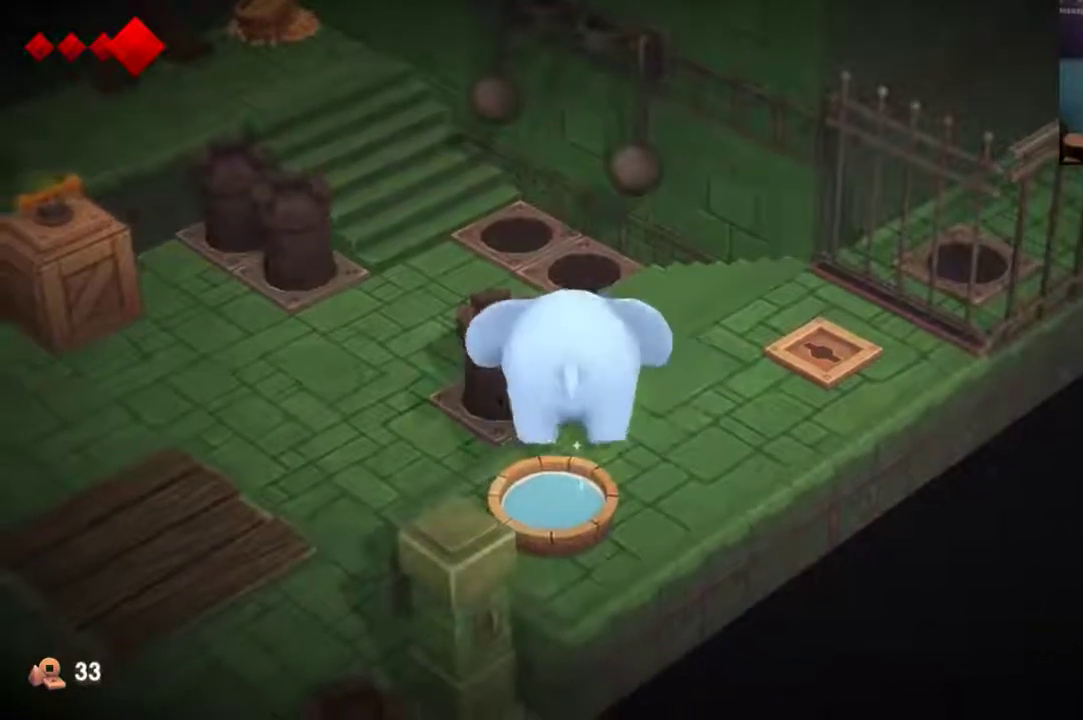
{"dt_ms": 500, "buttons": [], "left_stick": "up", "right_stick": "center", "events": []}
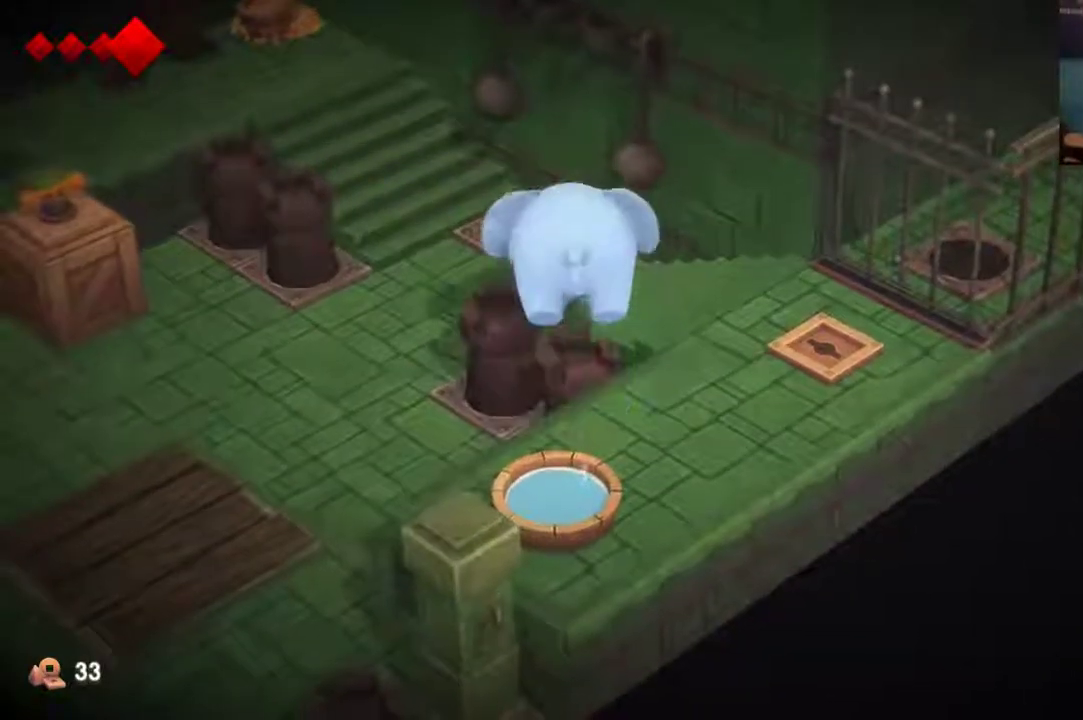
{"dt_ms": 300, "buttons": [], "left_stick": "up", "right_stick": "center", "events": []}
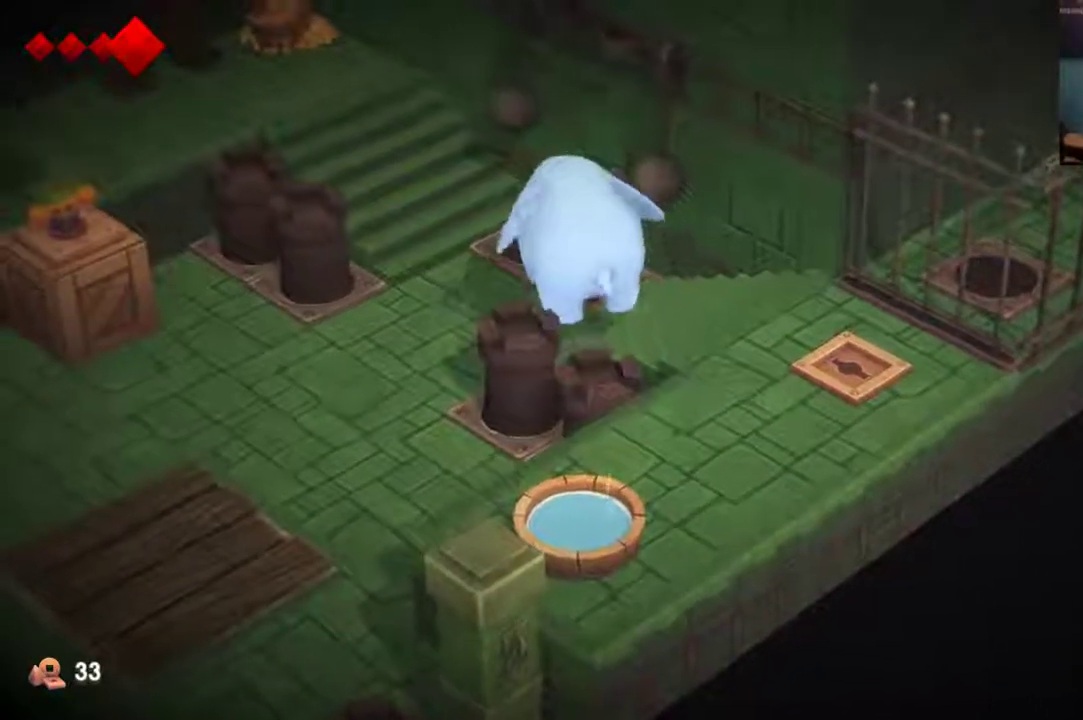
{"dt_ms": 700, "buttons": [], "left_stick": "up-left", "right_stick": "center", "events": [[200, "left_stick", "up-left"]]}
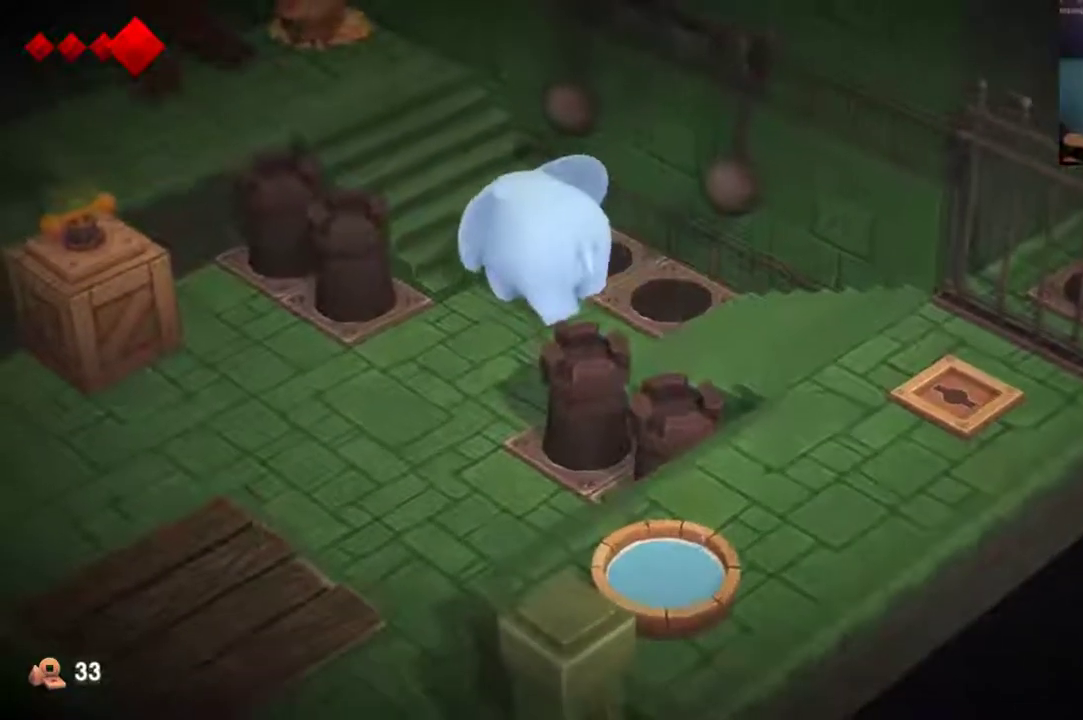
{"dt_ms": 300, "buttons": [], "left_stick": "up-left", "right_stick": "center", "events": []}
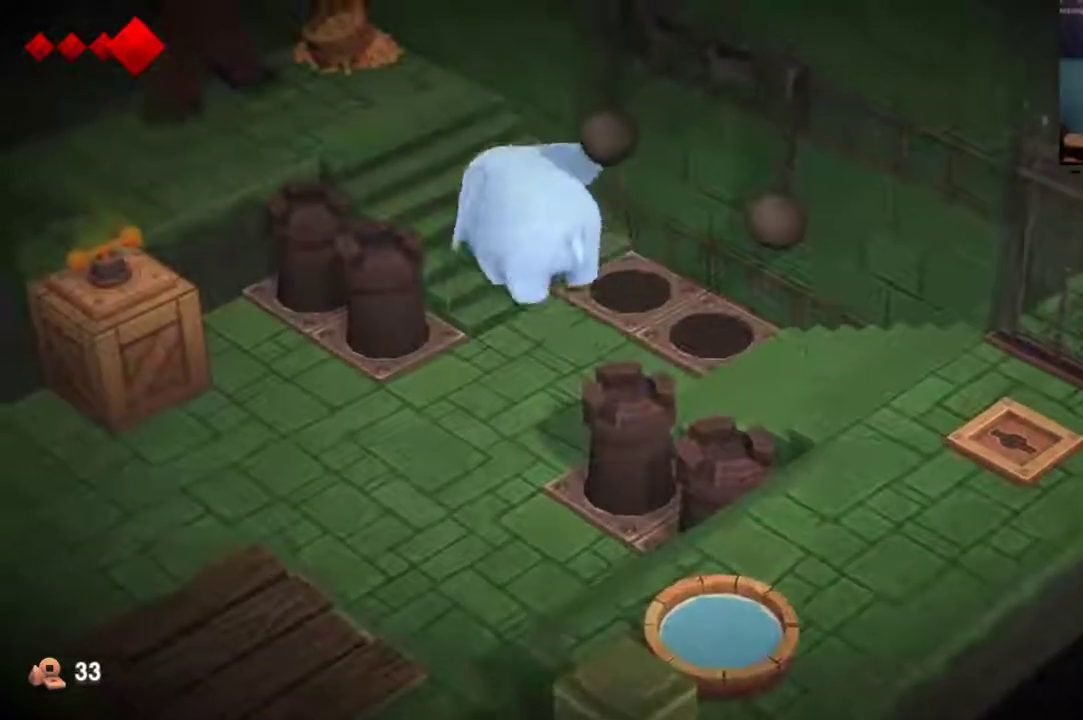
{"dt_ms": 700, "buttons": [], "left_stick": "down-left", "right_stick": "center", "events": [[400, "left_stick", "left"], [633, "left_stick", "down-left"]]}
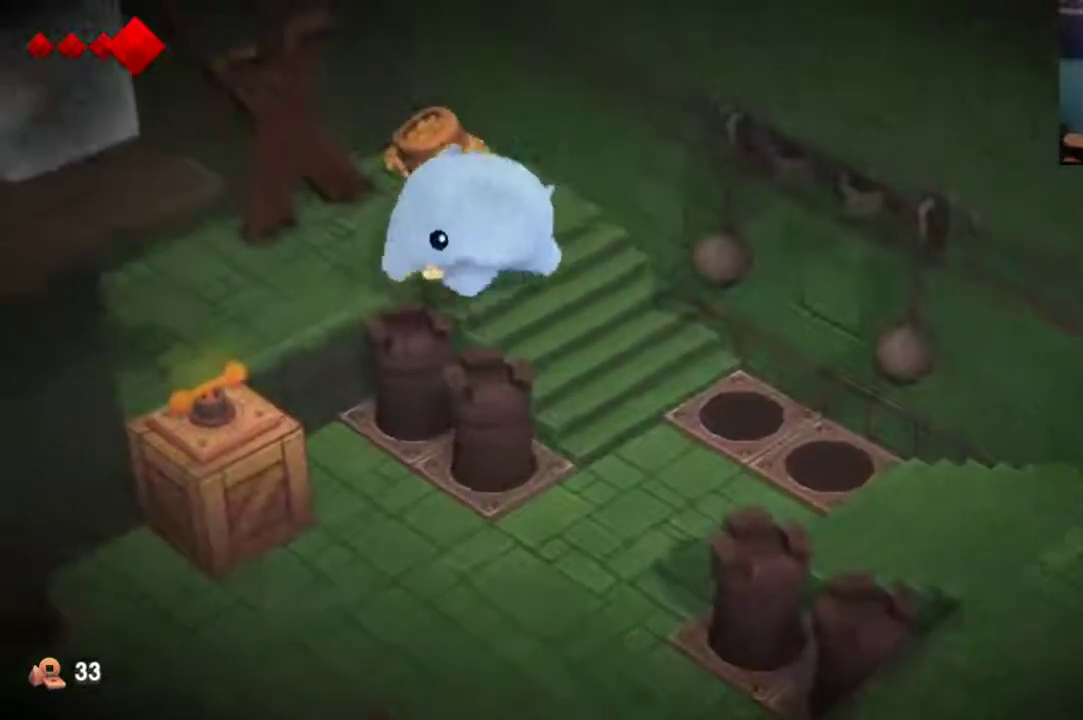
{"dt_ms": 700, "buttons": [], "left_stick": "up-left", "right_stick": "center", "events": [[200, "left_stick", "center"], [633, "left_stick", "up-left"]]}
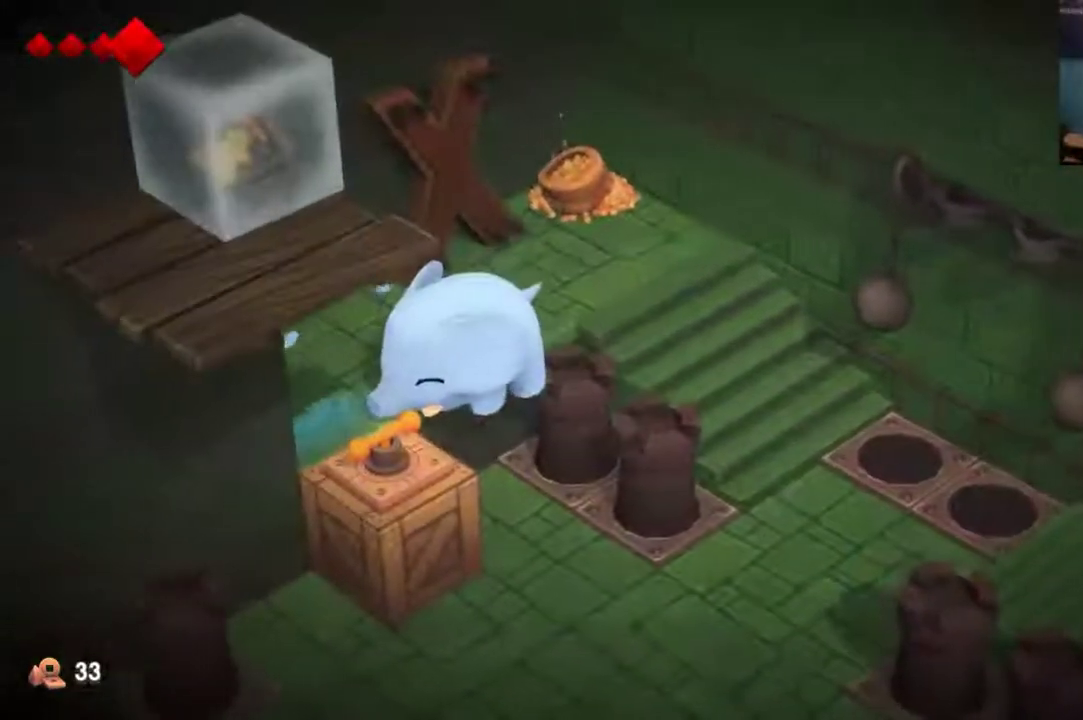
{"dt_ms": 300, "buttons": [], "left_stick": "up-left", "right_stick": "center", "events": []}
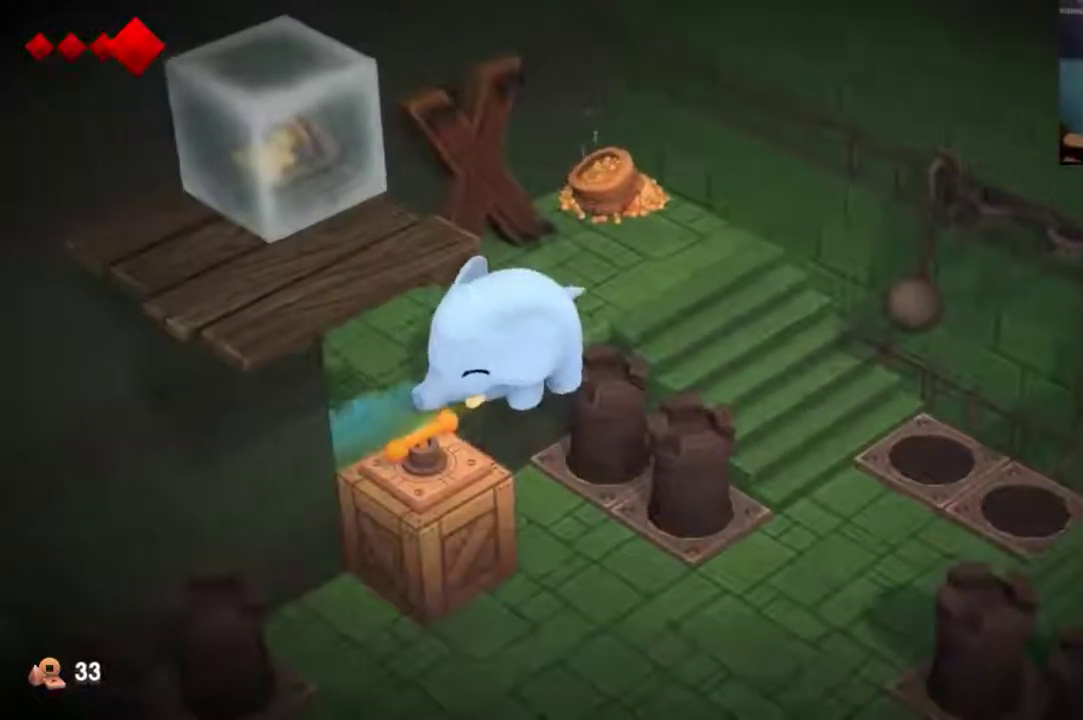
{"dt_ms": 500, "buttons": [], "left_stick": "up", "right_stick": "center", "events": [[33, "left_stick", "center"], [400, "left_stick", "up"]]}
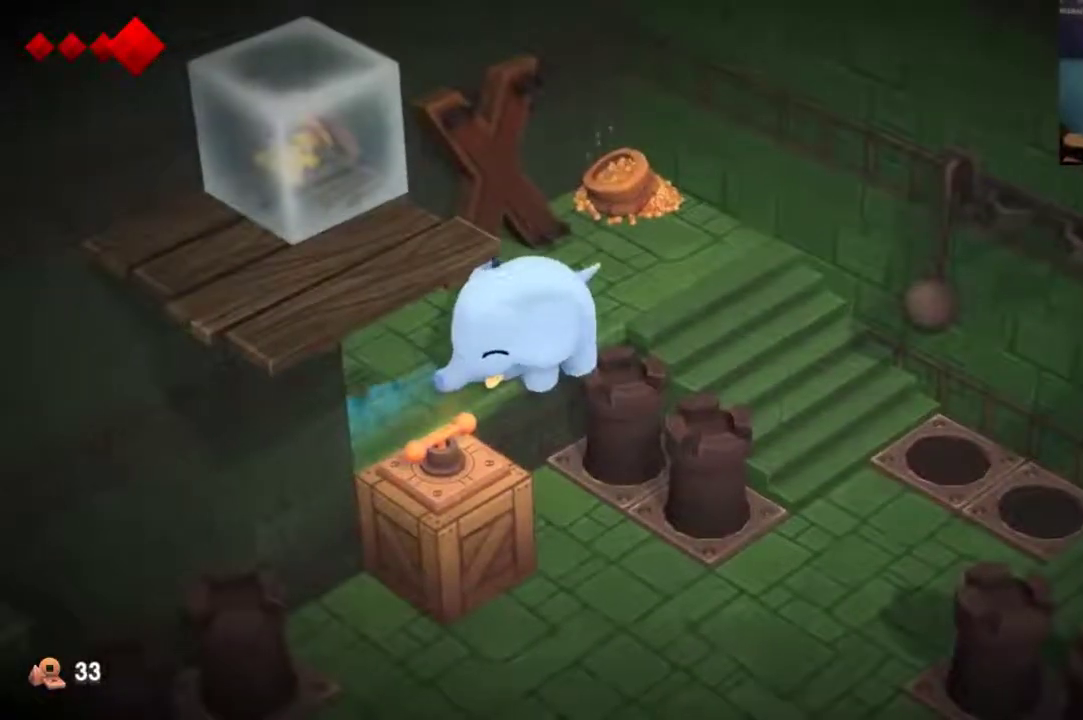
{"dt_ms": 400, "buttons": [], "left_stick": "down-left", "right_stick": "center", "events": [[33, "left_stick", "up-left"], [267, "left_stick", "left"], [400, "left_stick", "down-left"]]}
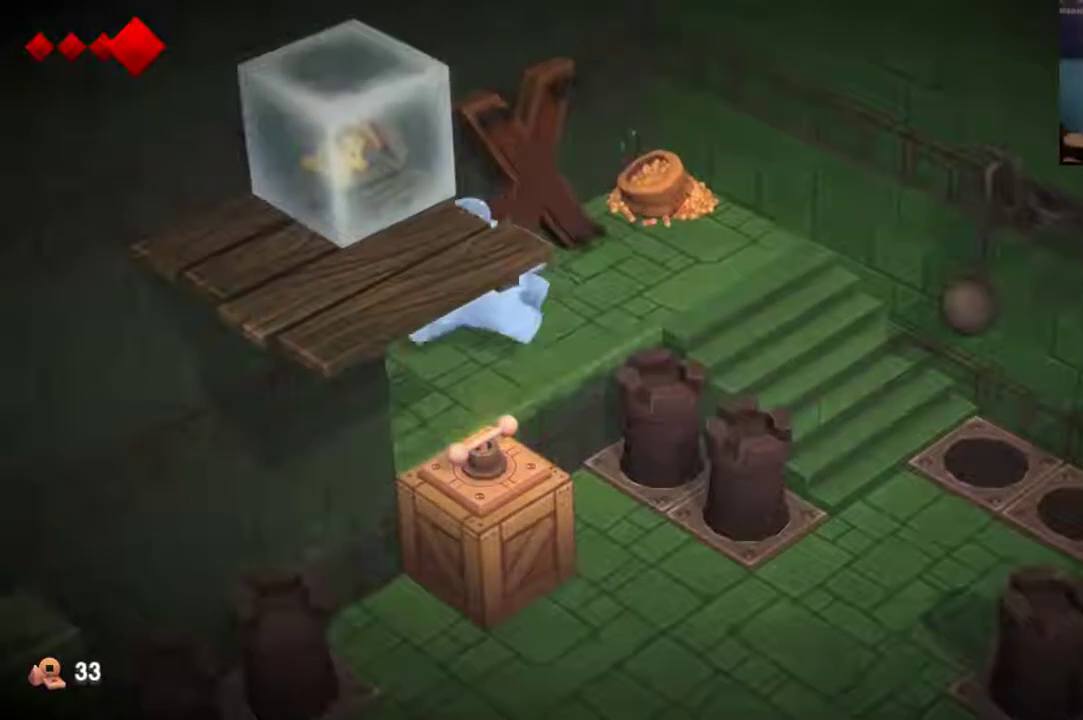
{"dt_ms": 600, "buttons": [], "left_stick": "center", "right_stick": "center", "events": [[67, "left_stick", "down"], [333, "X", "down"], [467, "X", "up"], [467, "left_stick", "center"]]}
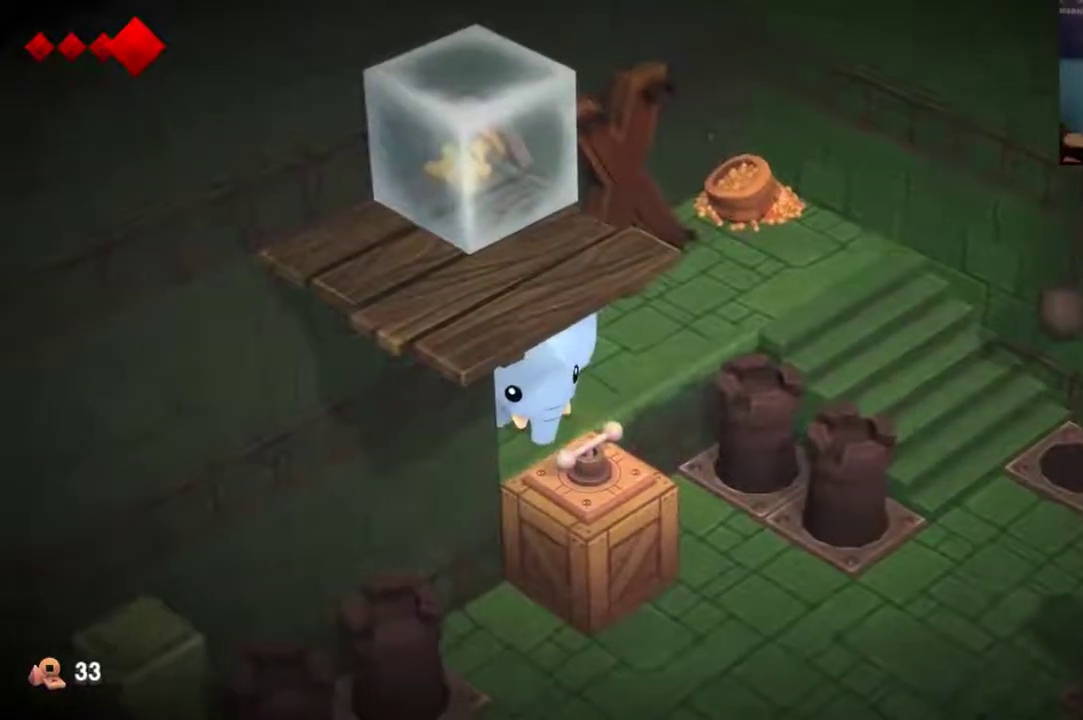
{"dt_ms": 500, "buttons": [], "left_stick": "center", "right_stick": "center", "events": []}
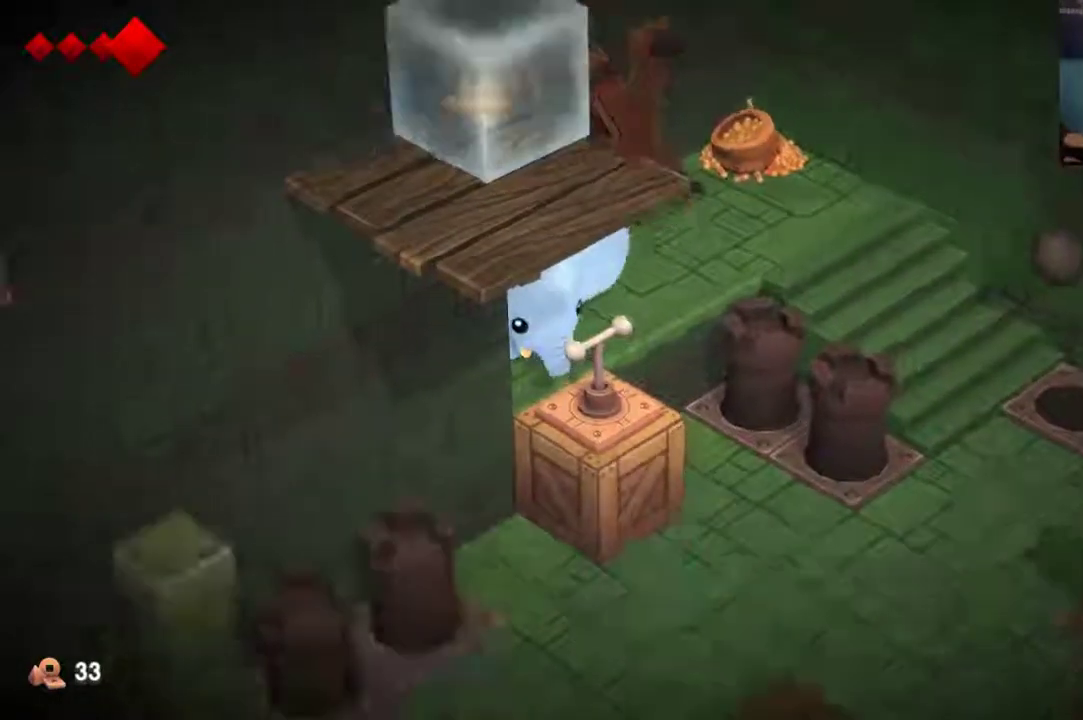
{"dt_ms": 500, "buttons": [], "left_stick": "center", "right_stick": "center", "events": []}
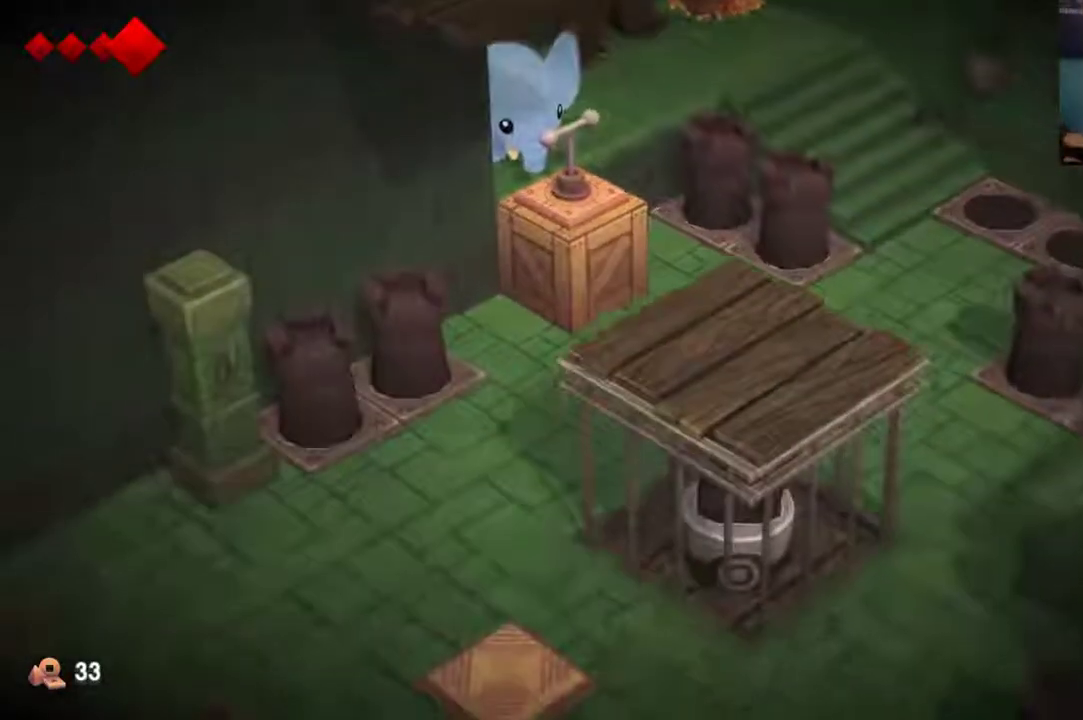
{"dt_ms": 300, "buttons": [], "left_stick": "up-right", "right_stick": "center", "events": [[100, "left_stick", "up-right"]]}
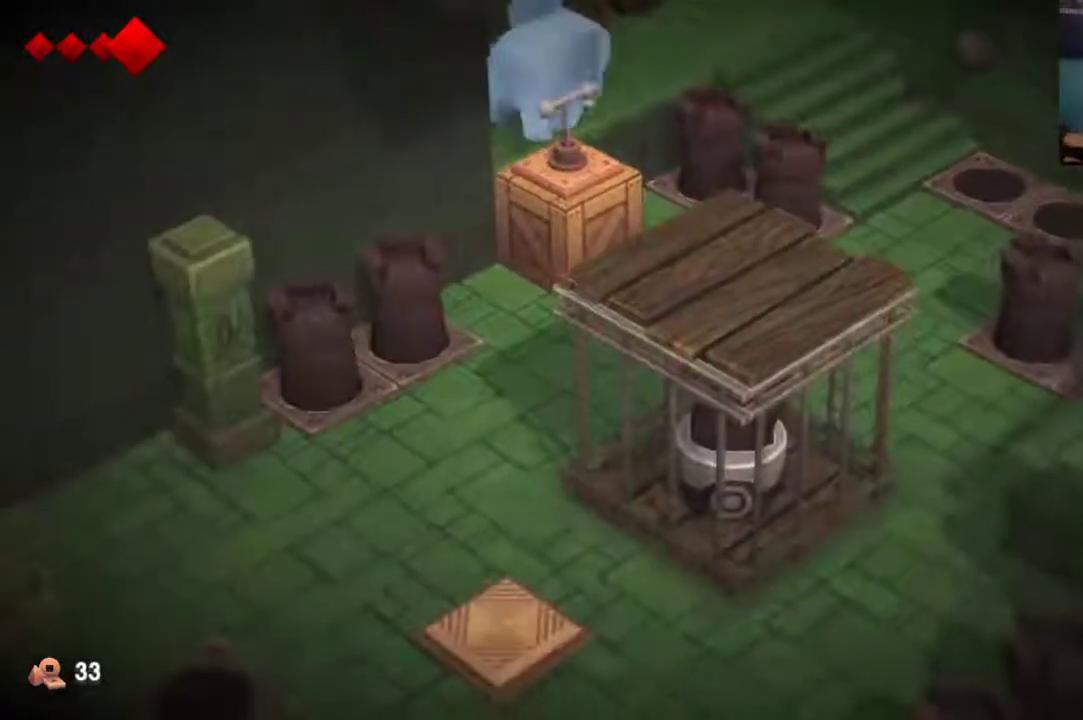
{"dt_ms": 800, "buttons": [], "left_stick": "right", "right_stick": "center", "events": [[400, "left_stick", "right"], [467, "left_stick", "down-right"], [767, "left_stick", "right"]]}
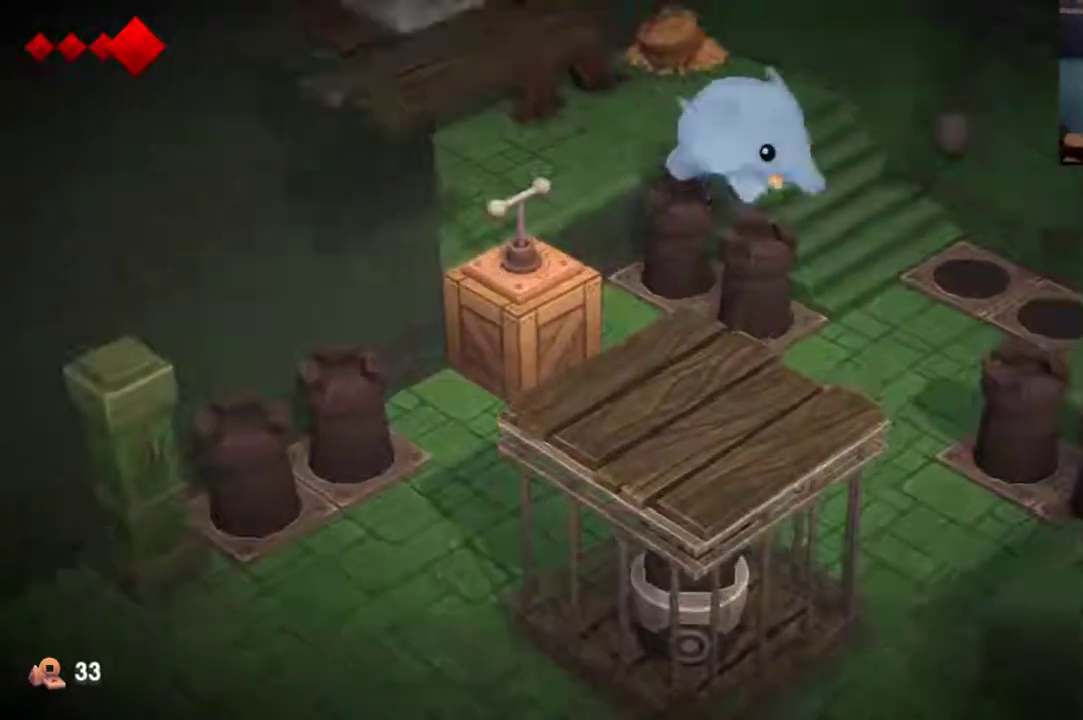
{"dt_ms": 400, "buttons": [], "left_stick": "up", "right_stick": "center", "events": [[33, "left_stick", "up-right"], [167, "left_stick", "up"]]}
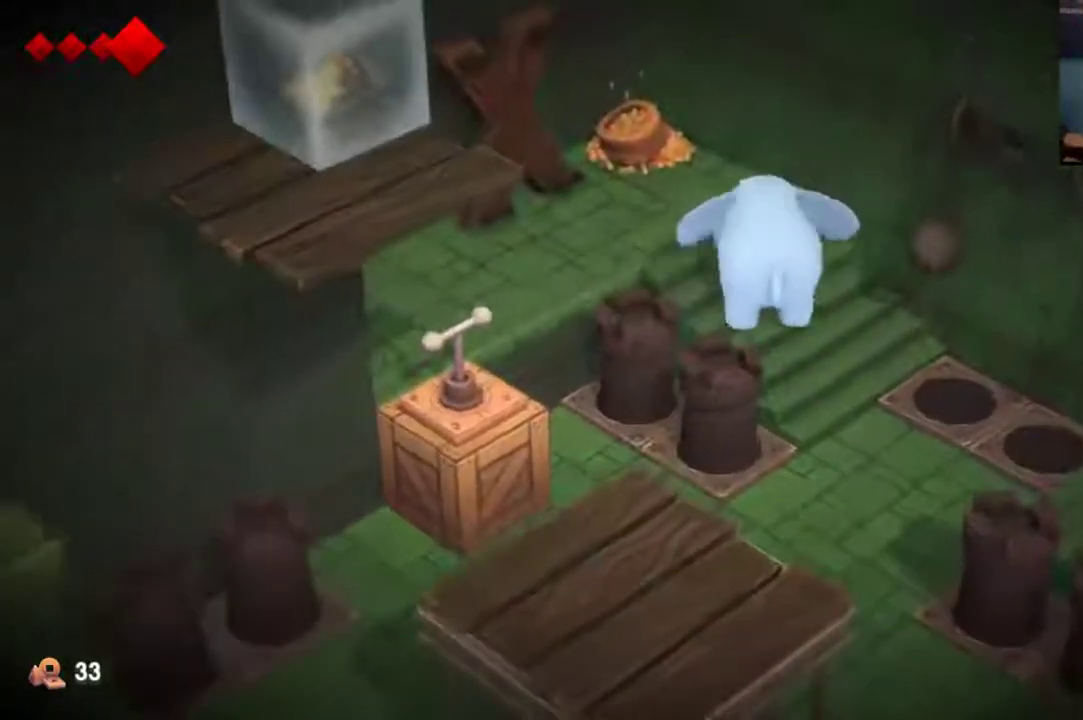
{"dt_ms": 300, "buttons": [], "left_stick": "up-left", "right_stick": "center", "events": [[233, "left_stick", "up-left"]]}
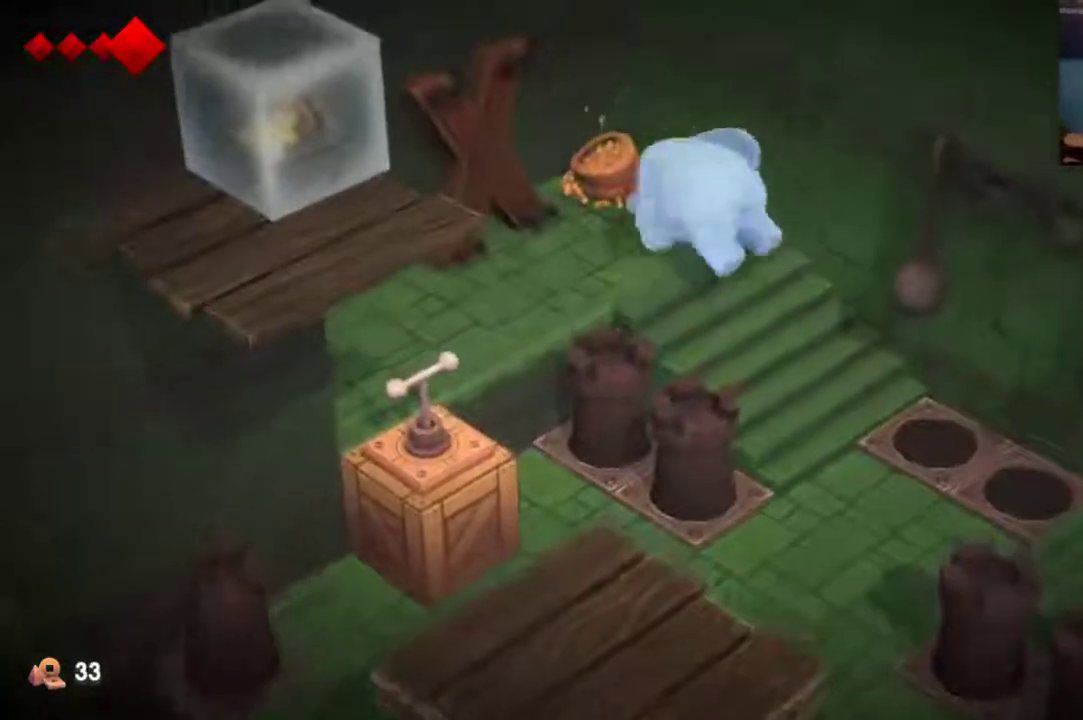
{"dt_ms": 700, "buttons": [], "left_stick": "center", "right_stick": "center", "events": [[67, "left_stick", "left"], [300, "left_stick", "down-left"], [467, "left_stick", "center"]]}
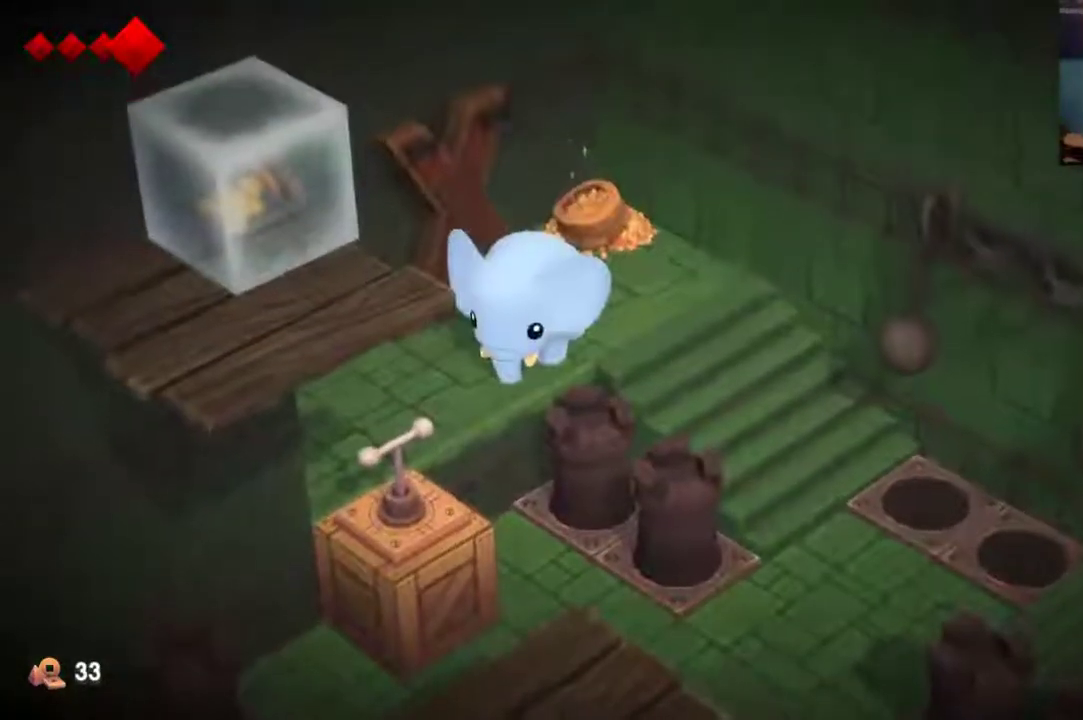
{"dt_ms": 500, "buttons": [], "left_stick": "center", "right_stick": "center", "events": []}
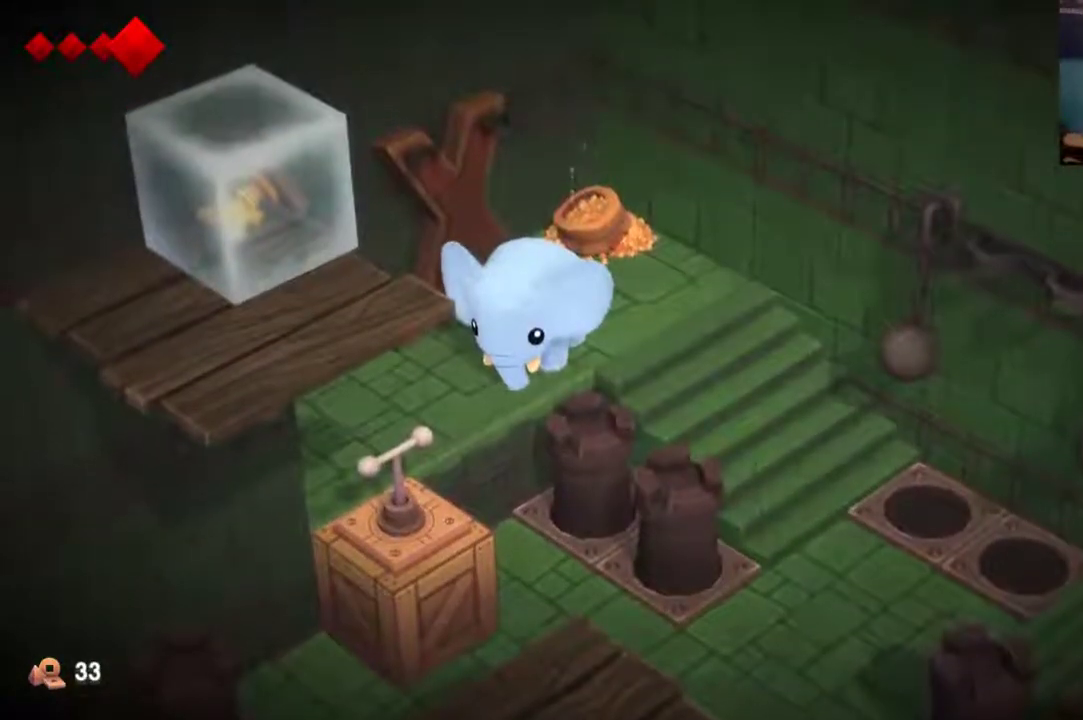
{"dt_ms": 500, "buttons": [], "left_stick": "down-left", "right_stick": "center", "events": [[267, "left_stick", "down-left"]]}
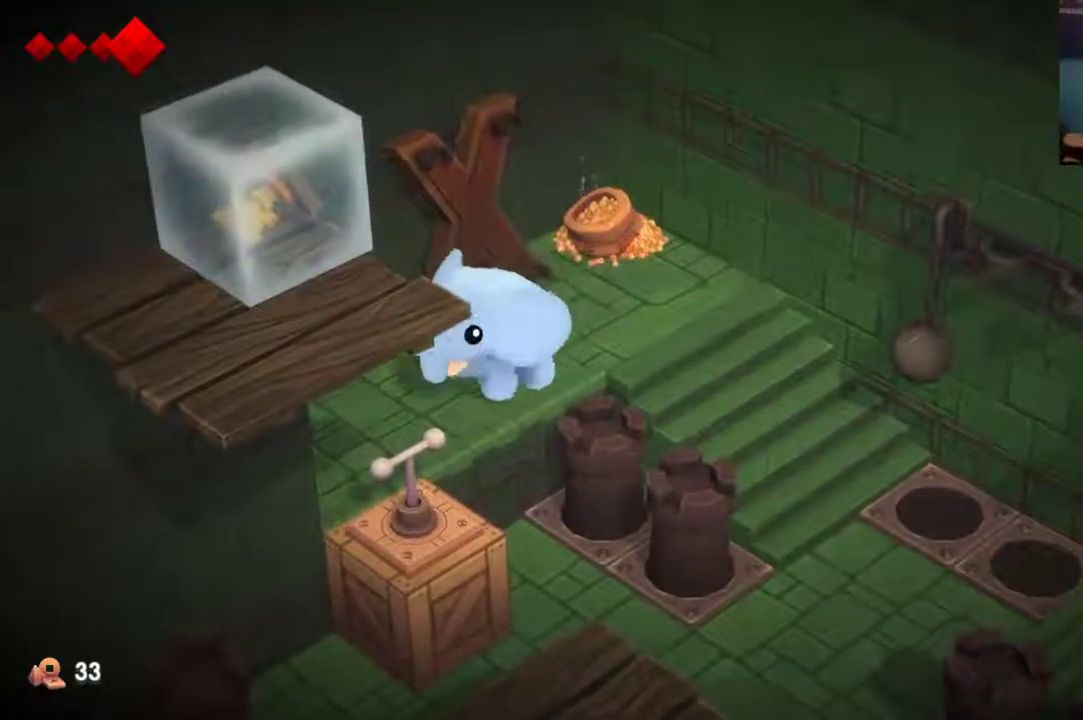
{"dt_ms": 300, "buttons": [], "left_stick": "down", "right_stick": "center", "events": [[267, "left_stick", "down"]]}
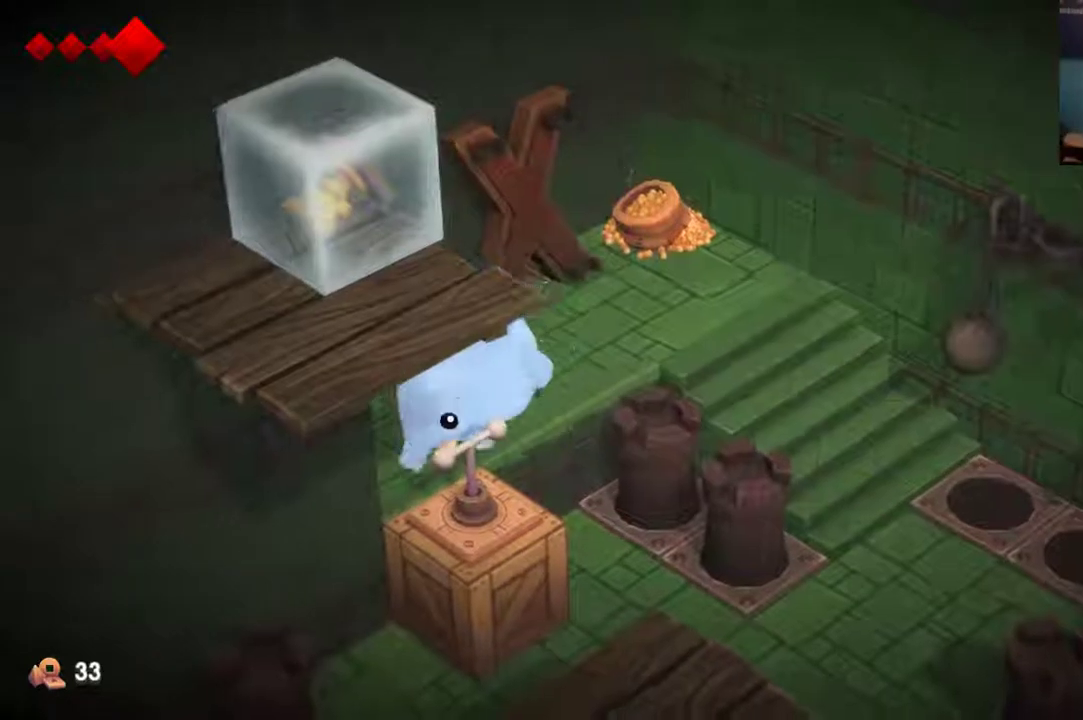
{"dt_ms": 700, "buttons": [], "left_stick": "center", "right_stick": "center", "events": [[67, "left_stick", "center"]]}
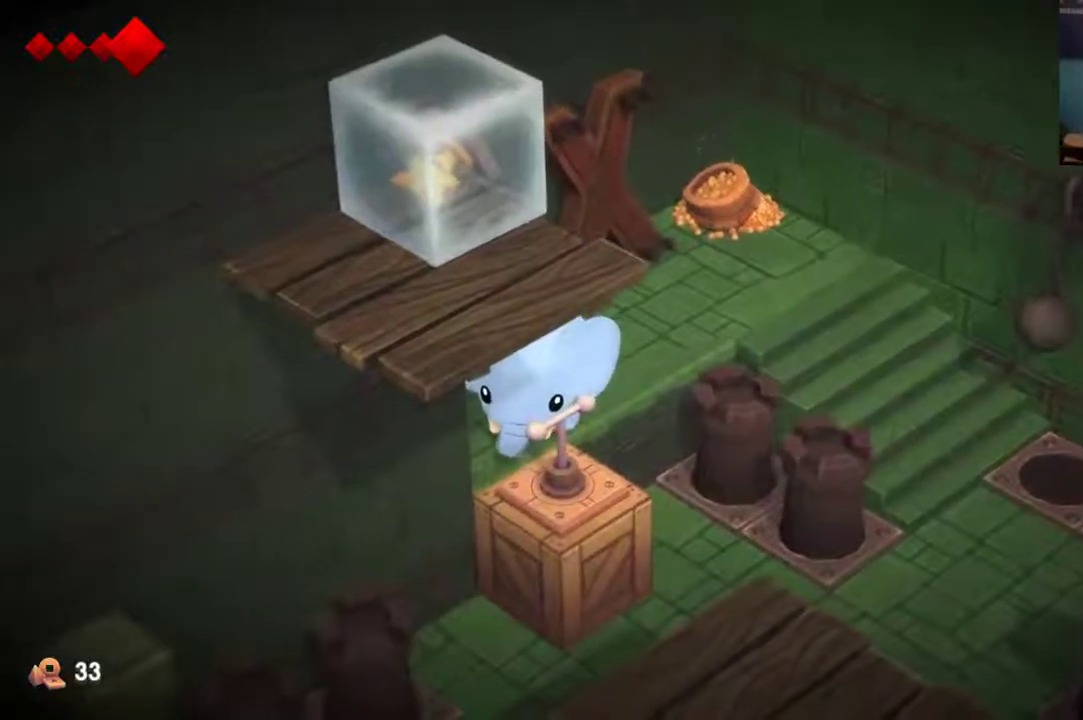
{"dt_ms": 500, "buttons": [], "left_stick": "center", "right_stick": "center", "events": []}
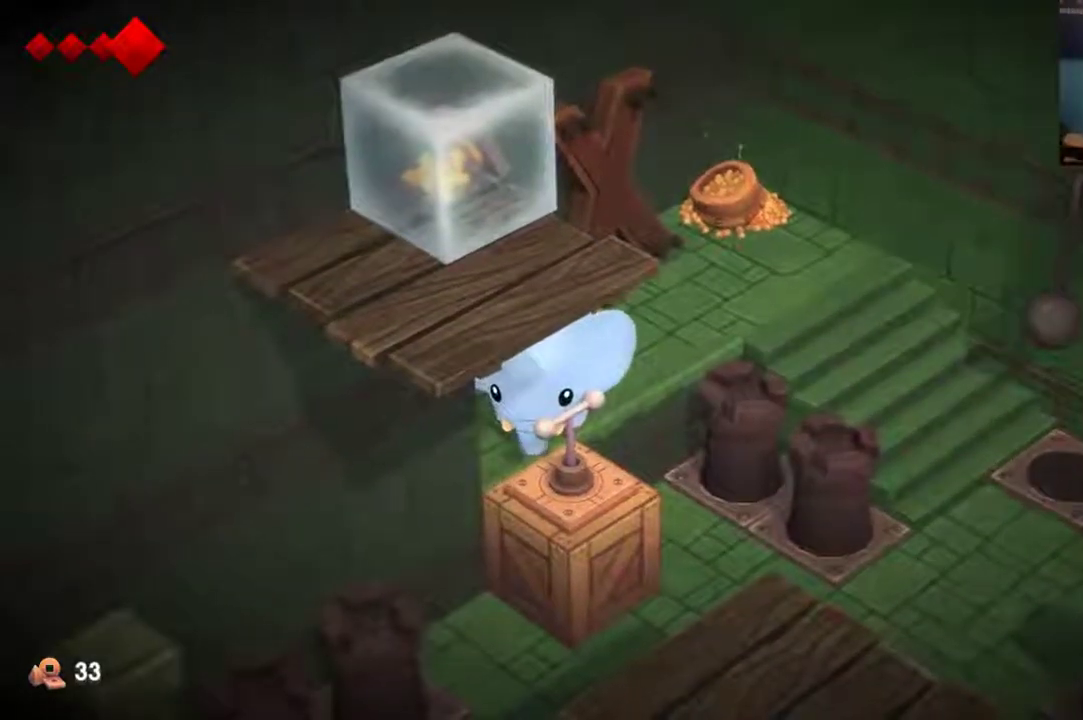
{"dt_ms": 500, "buttons": [], "left_stick": "down-right", "right_stick": "center", "events": [[100, "left_stick", "right"], [500, "left_stick", "down-right"]]}
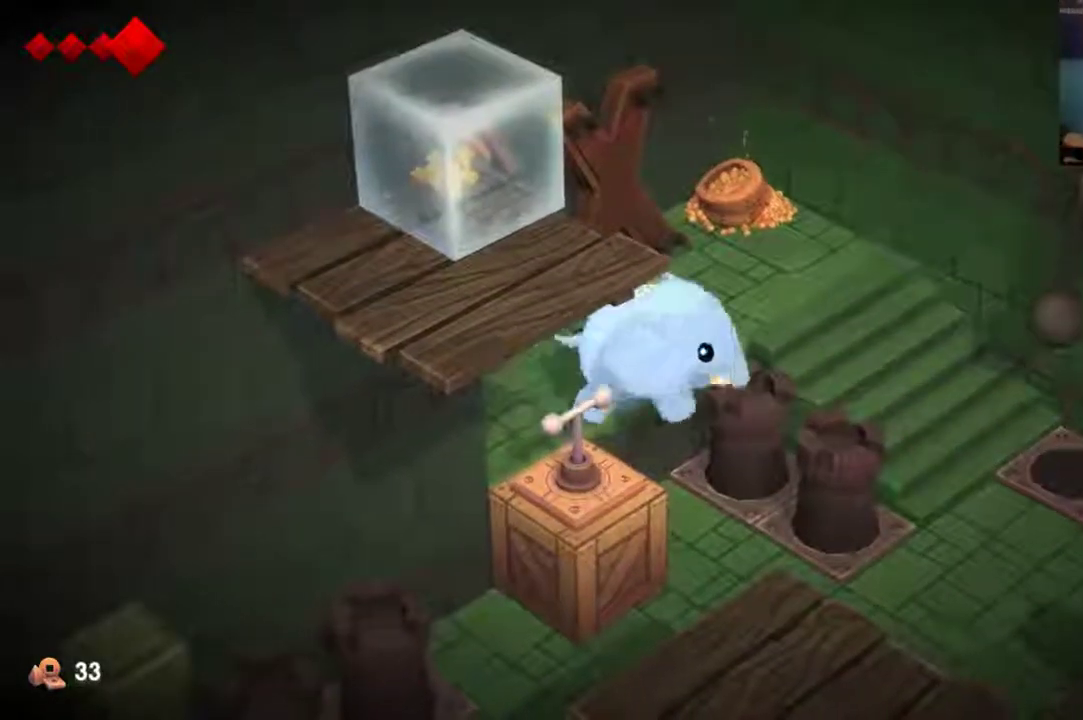
{"dt_ms": 300, "buttons": [], "left_stick": "down", "right_stick": "center", "events": [[300, "left_stick", "down"]]}
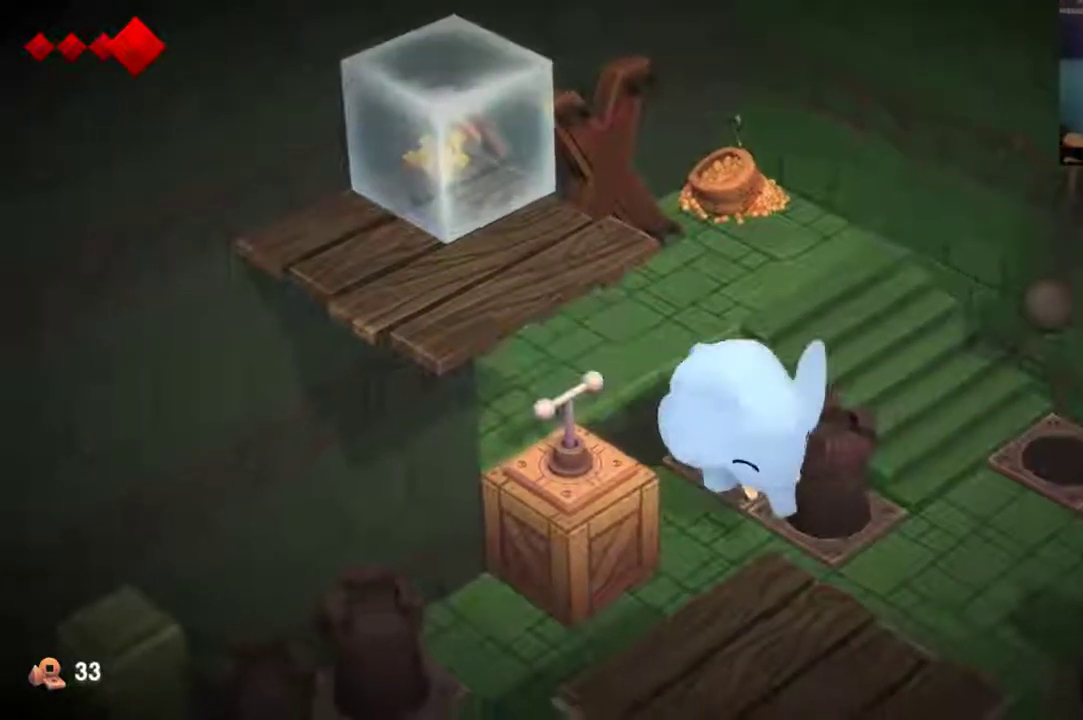
{"dt_ms": 700, "buttons": [], "left_stick": "down-left", "right_stick": "center", "events": [[467, "left_stick", "down-left"]]}
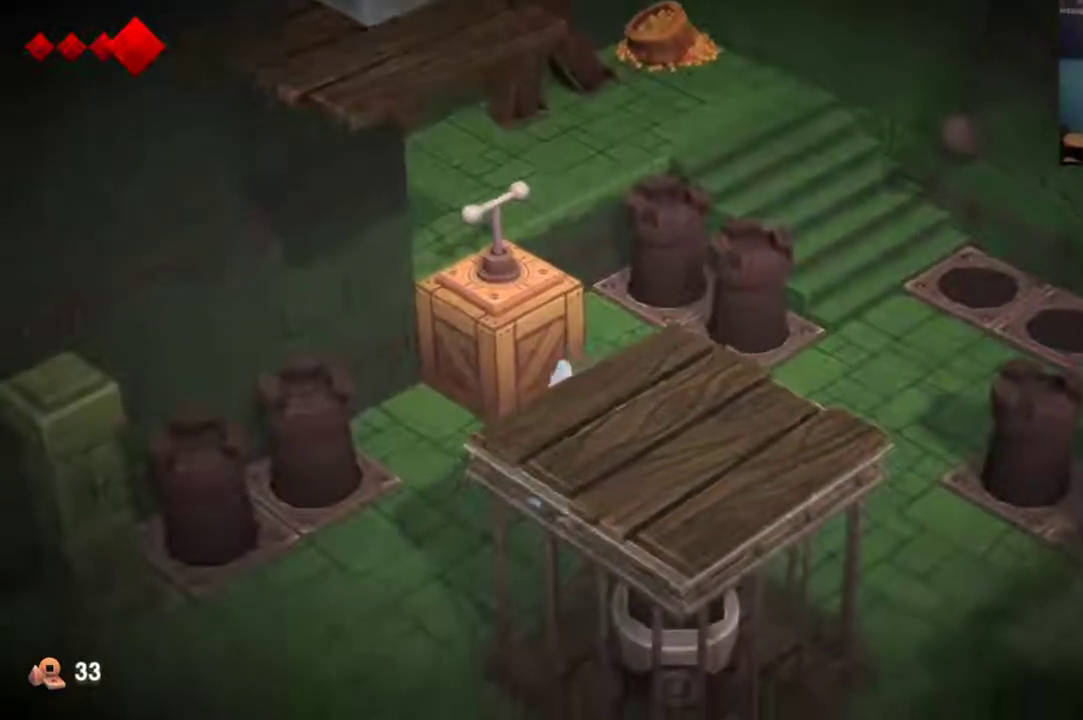
{"dt_ms": 600, "buttons": [], "left_stick": "down-left", "right_stick": "center", "events": []}